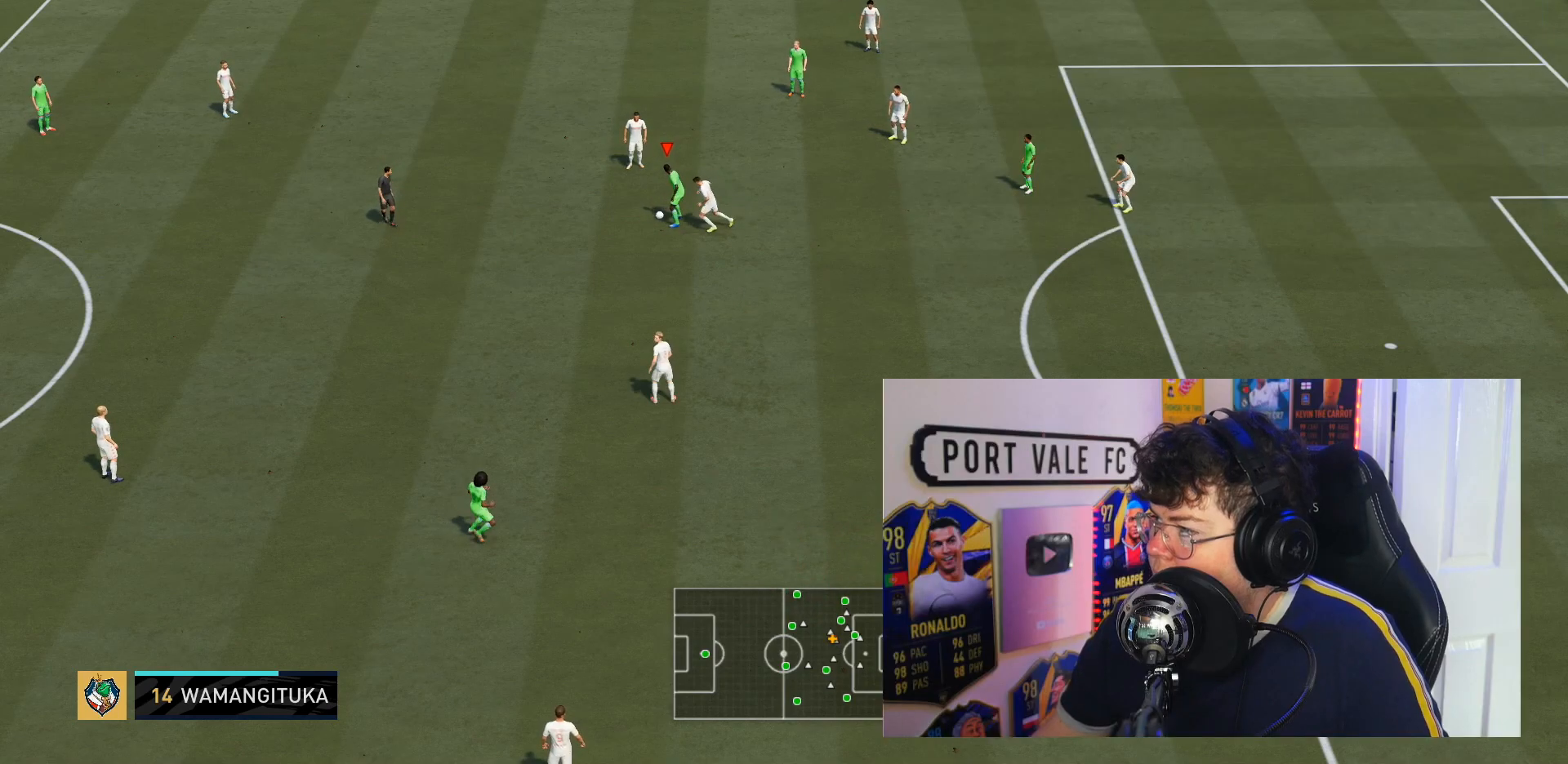
Gameplay with a controller (PlayStation layout); each line is a JSON object with the inputs held at the frame after it. "events" lists button and stick changes between this image and that frame as [ms after this image, input, new state], when the widget could be followed in between. Not read: L3 R3.
{"buttons": [], "left_stick": "center", "right_stick": "center", "events": []}
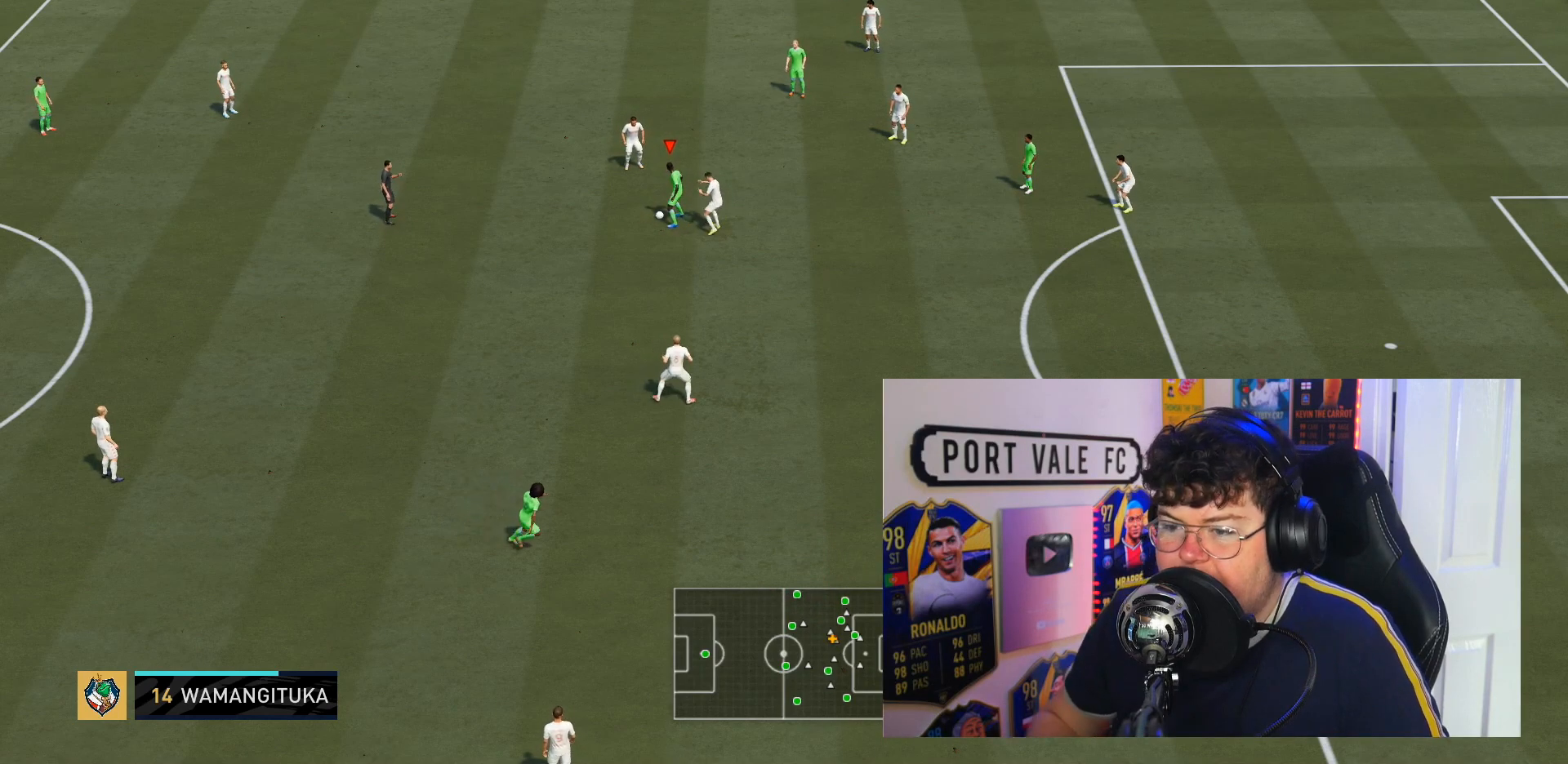
{"buttons": [], "left_stick": "center", "right_stick": "center", "events": []}
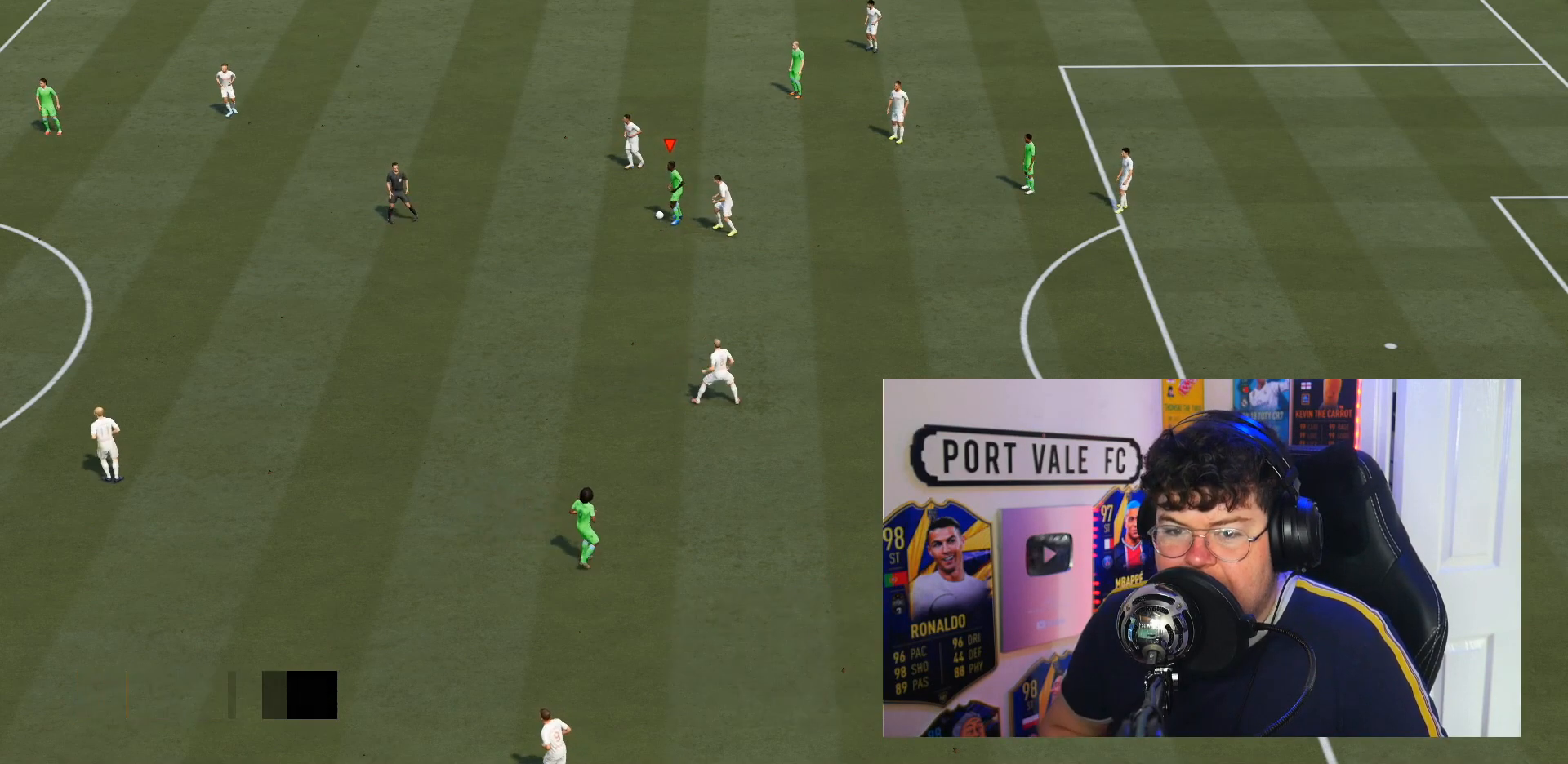
{"buttons": [], "left_stick": "center", "right_stick": "center", "events": []}
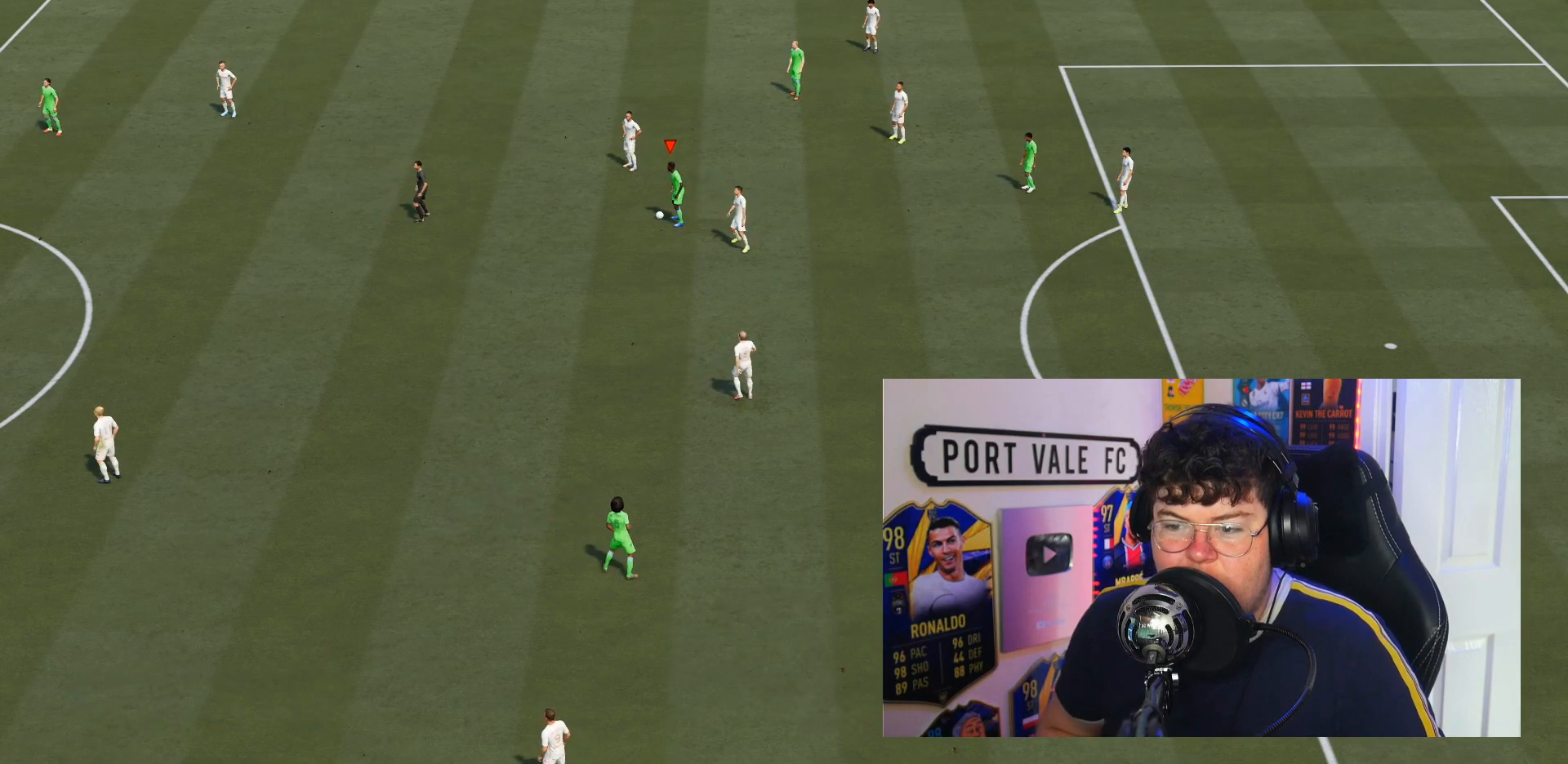
{"buttons": [], "left_stick": "center", "right_stick": "center", "events": []}
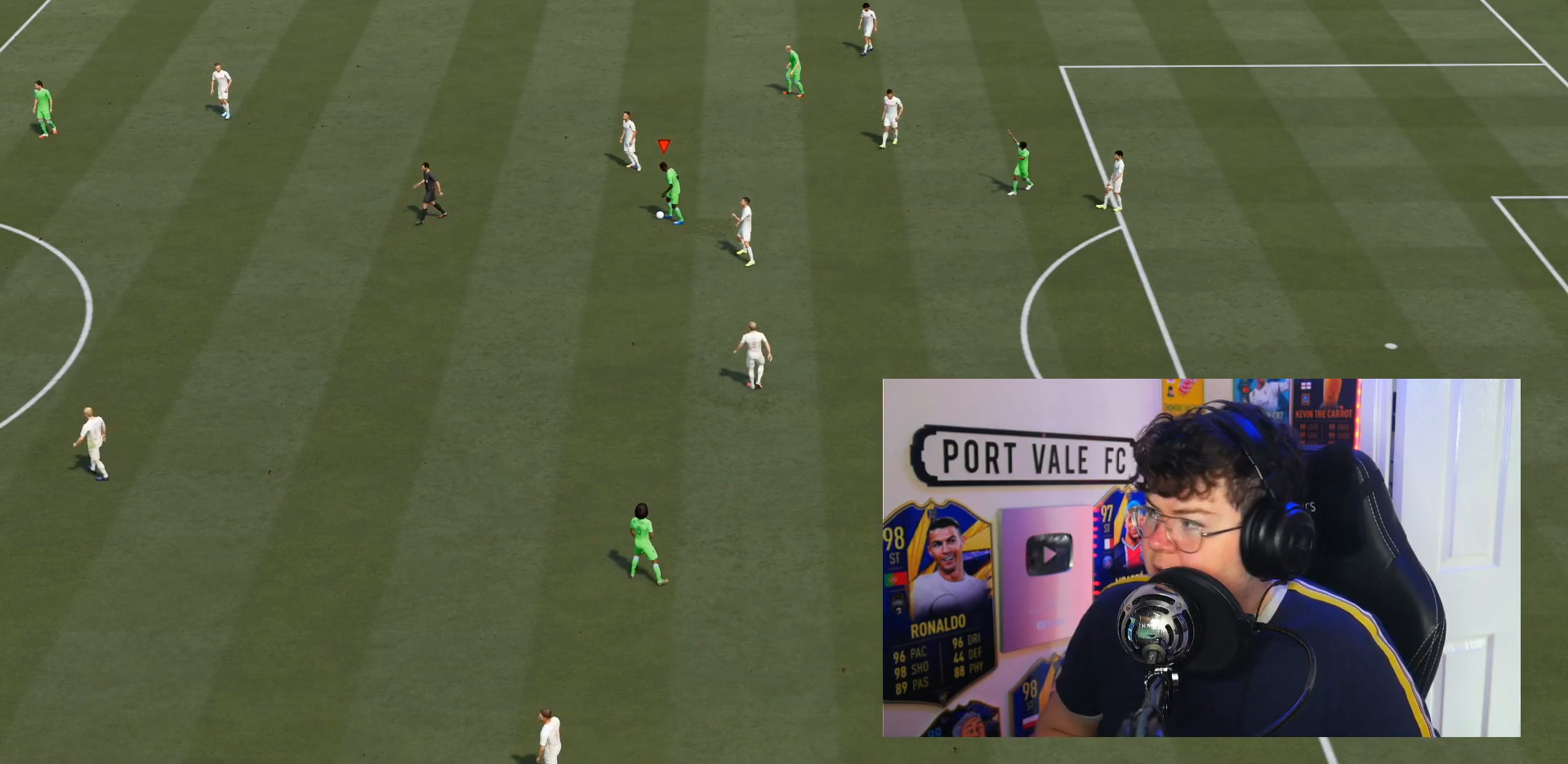
{"buttons": [], "left_stick": "center", "right_stick": "down", "events": [[217, "right_stick", "down"]]}
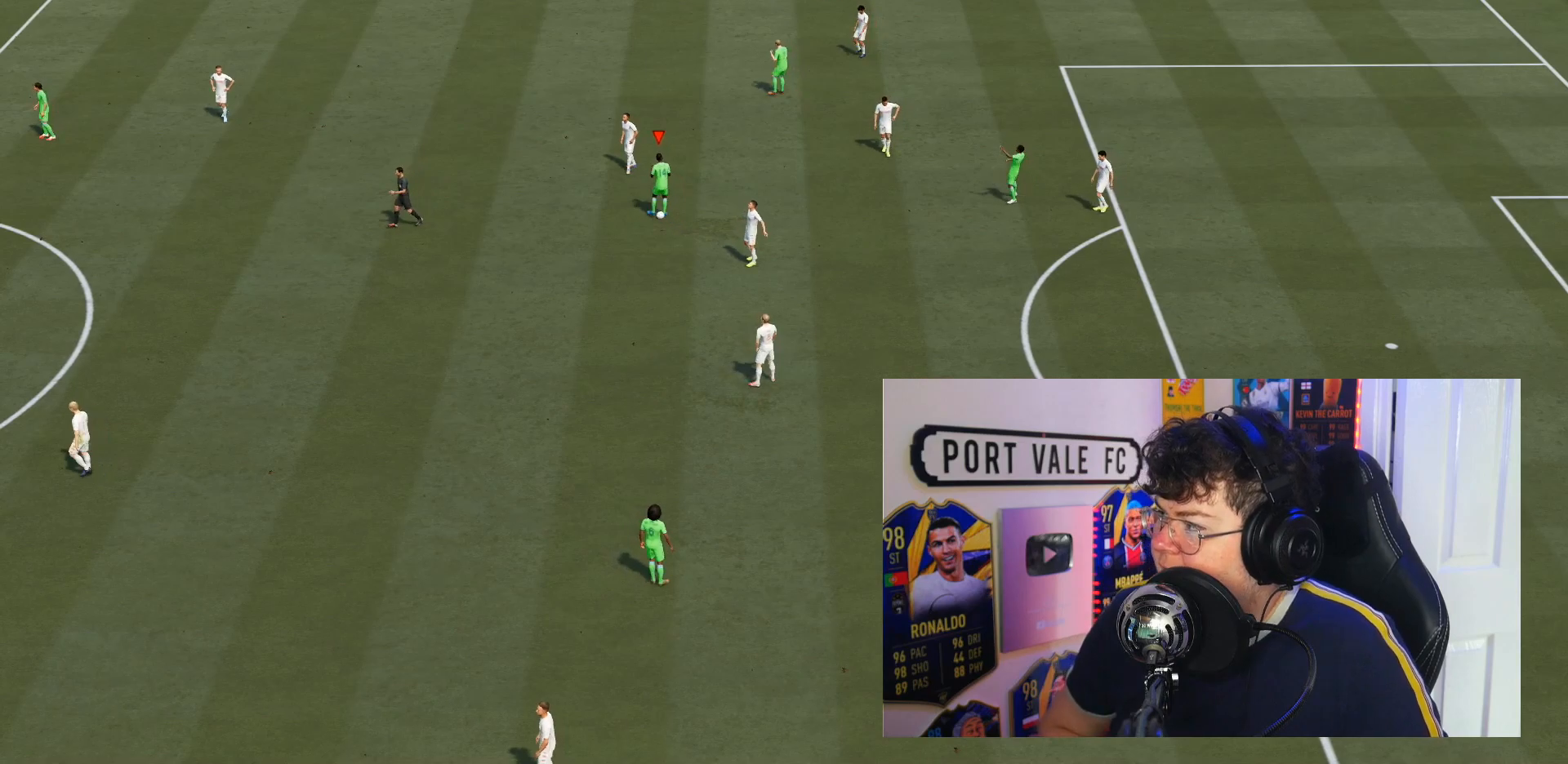
{"buttons": [], "left_stick": "up", "right_stick": "down-right", "events": [[100, "right_stick", "up"], [150, "left_stick", "down"], [233, "left_stick", "center"], [233, "right_stick", "right"], [283, "left_stick", "up"], [300, "right_stick", "down"], [367, "left_stick", "left"], [400, "right_stick", "up"], [467, "left_stick", "up"], [500, "right_stick", "down-right"]]}
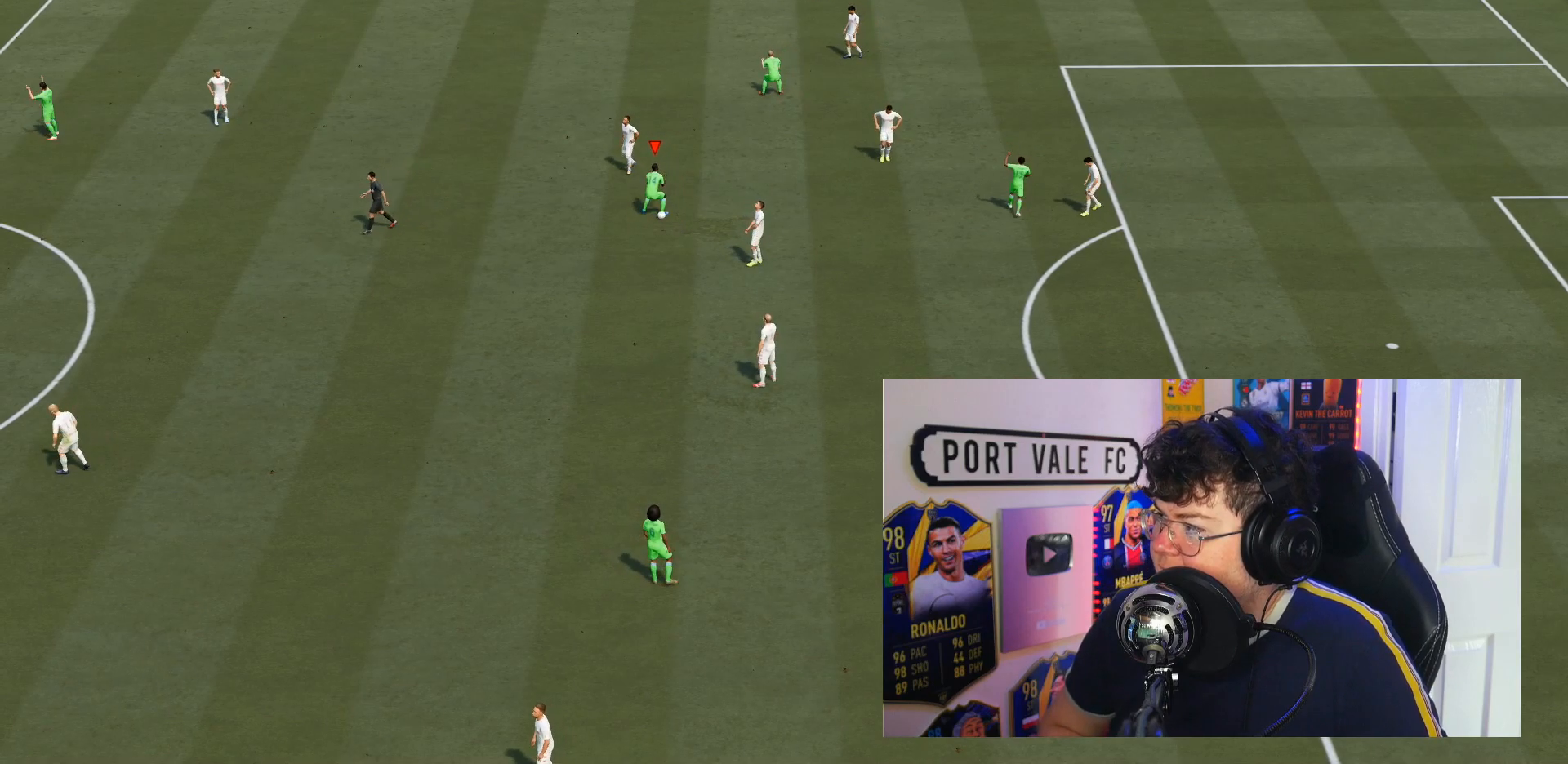
{"buttons": [], "left_stick": "down", "right_stick": "left", "events": [[100, "left_stick", "down"], [100, "right_stick", "left"], [200, "right_stick", "down"], [233, "left_stick", "up"], [300, "right_stick", "up-left"], [333, "left_stick", "down"], [400, "left_stick", "up-left"], [400, "right_stick", "down-right"], [500, "left_stick", "down"], [500, "right_stick", "left"]]}
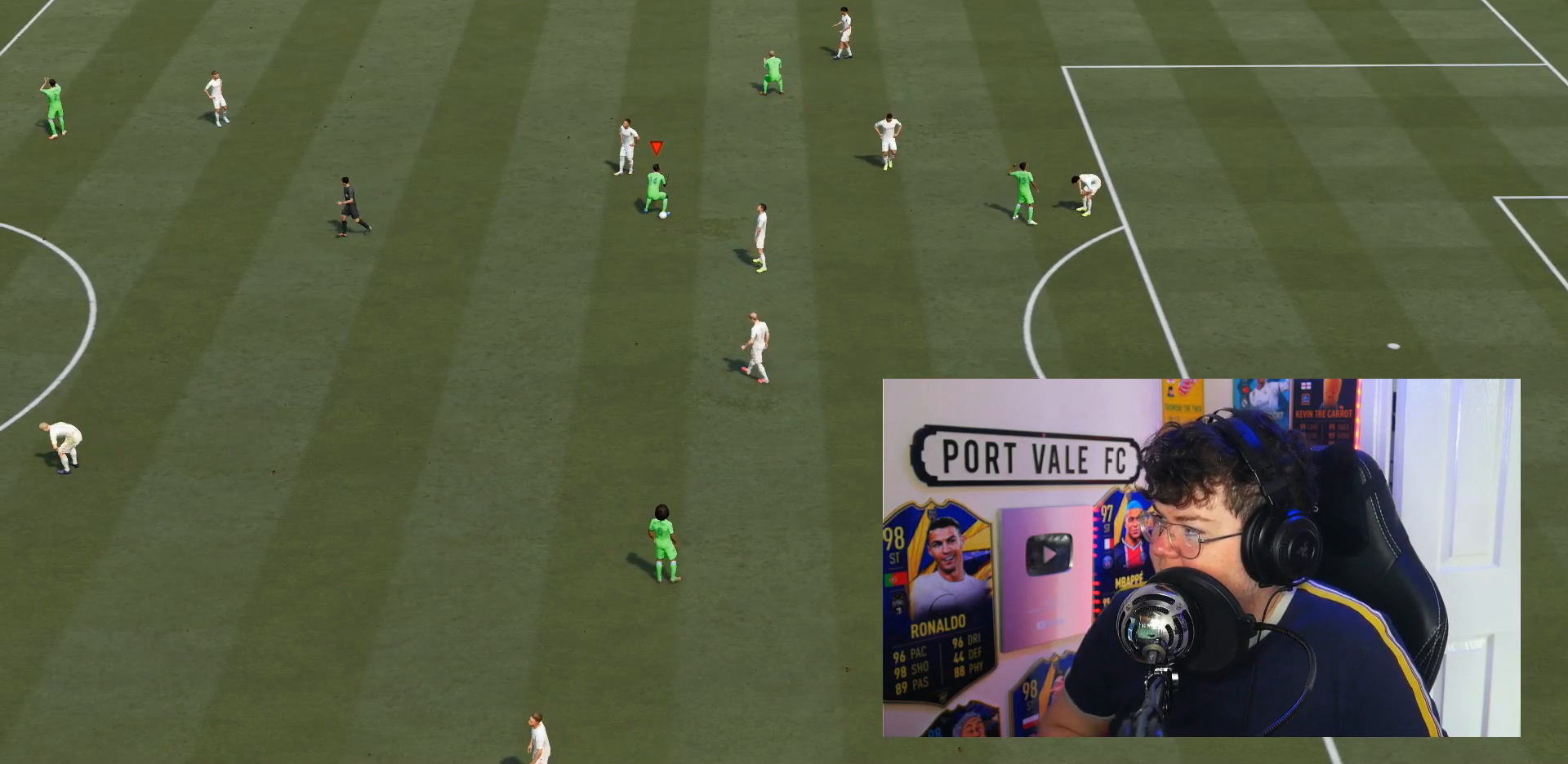
{"buttons": [], "left_stick": "down", "right_stick": "center", "events": [[33, "right_stick", "up"], [100, "left_stick", "up"], [100, "right_stick", "down"], [233, "left_stick", "down"], [233, "right_stick", "up"], [300, "left_stick", "center"], [300, "right_stick", "down"], [350, "left_stick", "up"], [433, "left_stick", "down"], [433, "right_stick", "up"], [500, "right_stick", "center"]]}
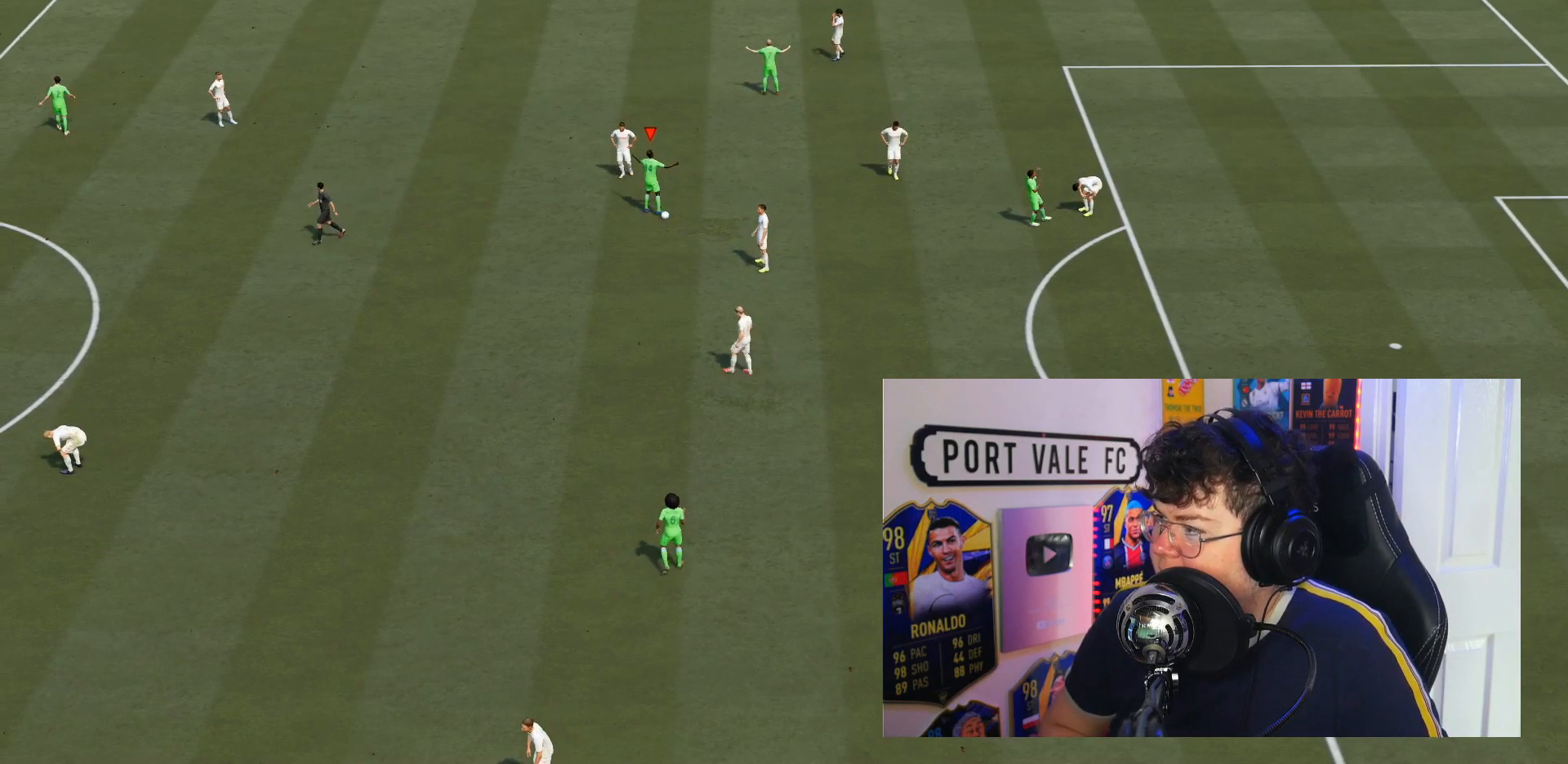
{"buttons": [], "left_stick": "center", "right_stick": "center", "events": [[33, "left_stick", "up"], [50, "right_stick", "down"], [133, "left_stick", "down"], [133, "right_stick", "up"], [233, "left_stick", "up"], [233, "right_stick", "down"], [300, "left_stick", "center"], [333, "right_stick", "center"]]}
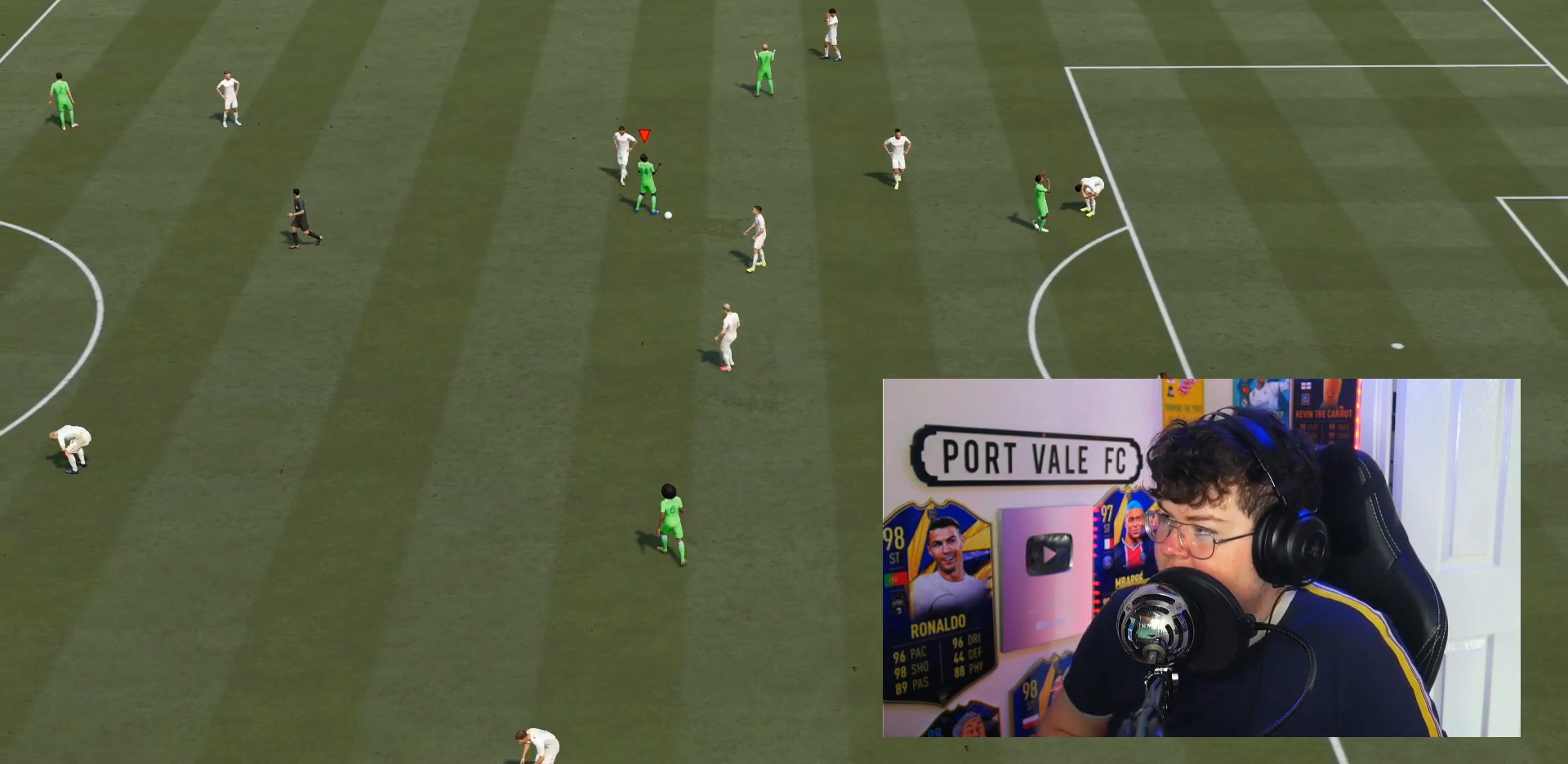
{"buttons": [], "left_stick": "center", "right_stick": "center", "events": []}
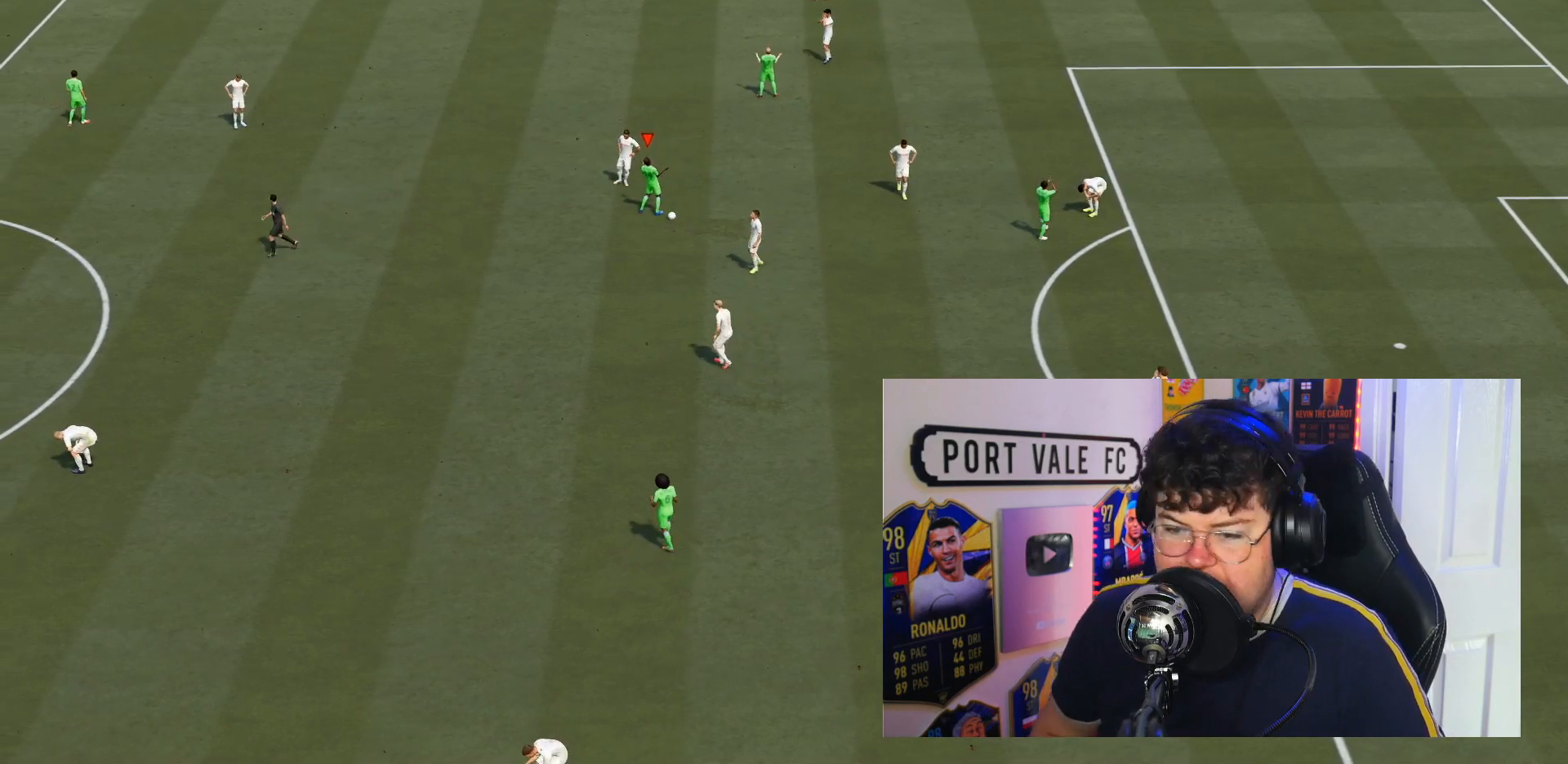
{"buttons": ["CROSS"], "left_stick": "center", "right_stick": "center", "events": [[433, "CROSS", "down"]]}
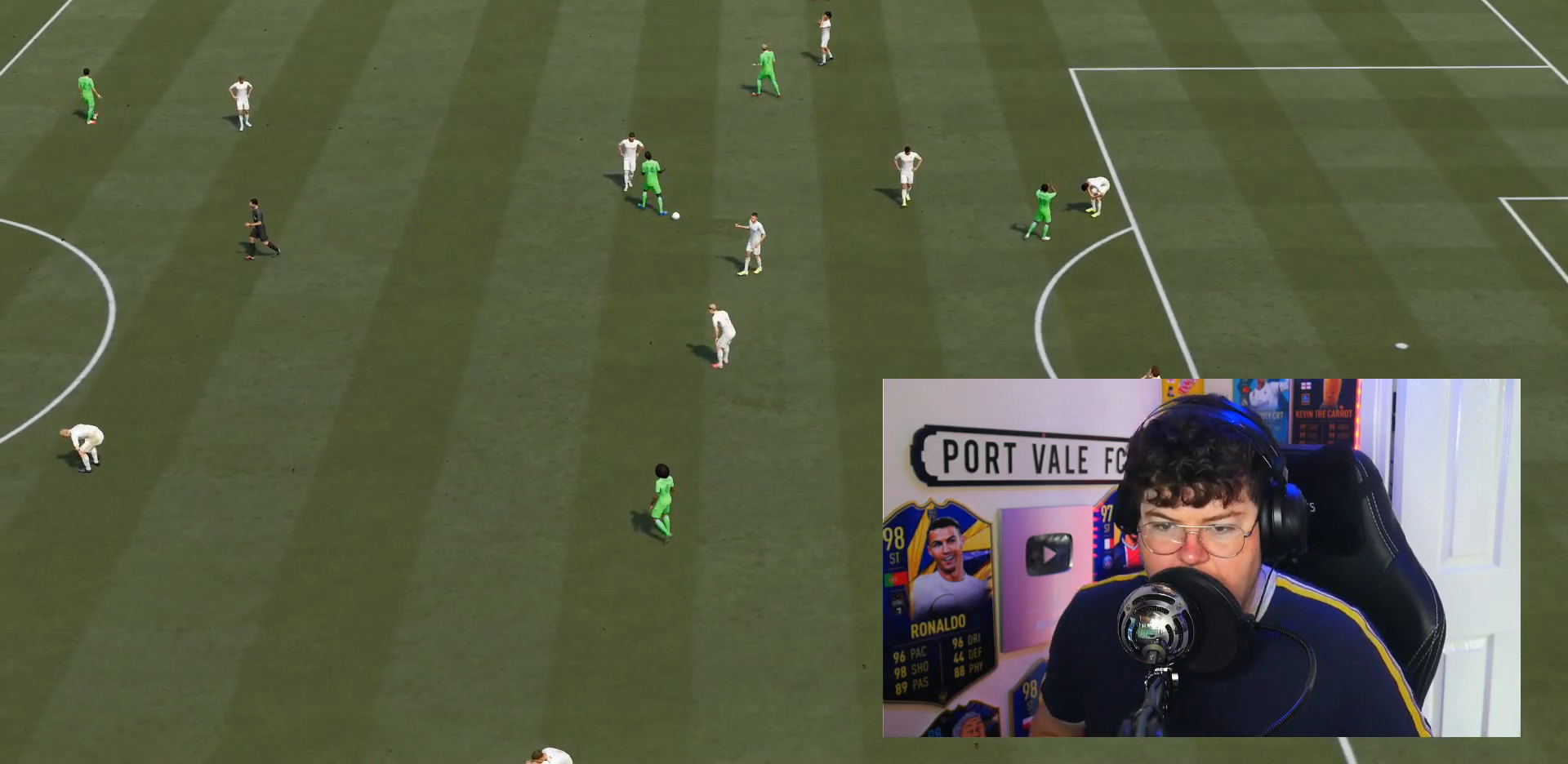
{"buttons": [], "left_stick": "center", "right_stick": "center", "events": [[167, "CROSS", "up"]]}
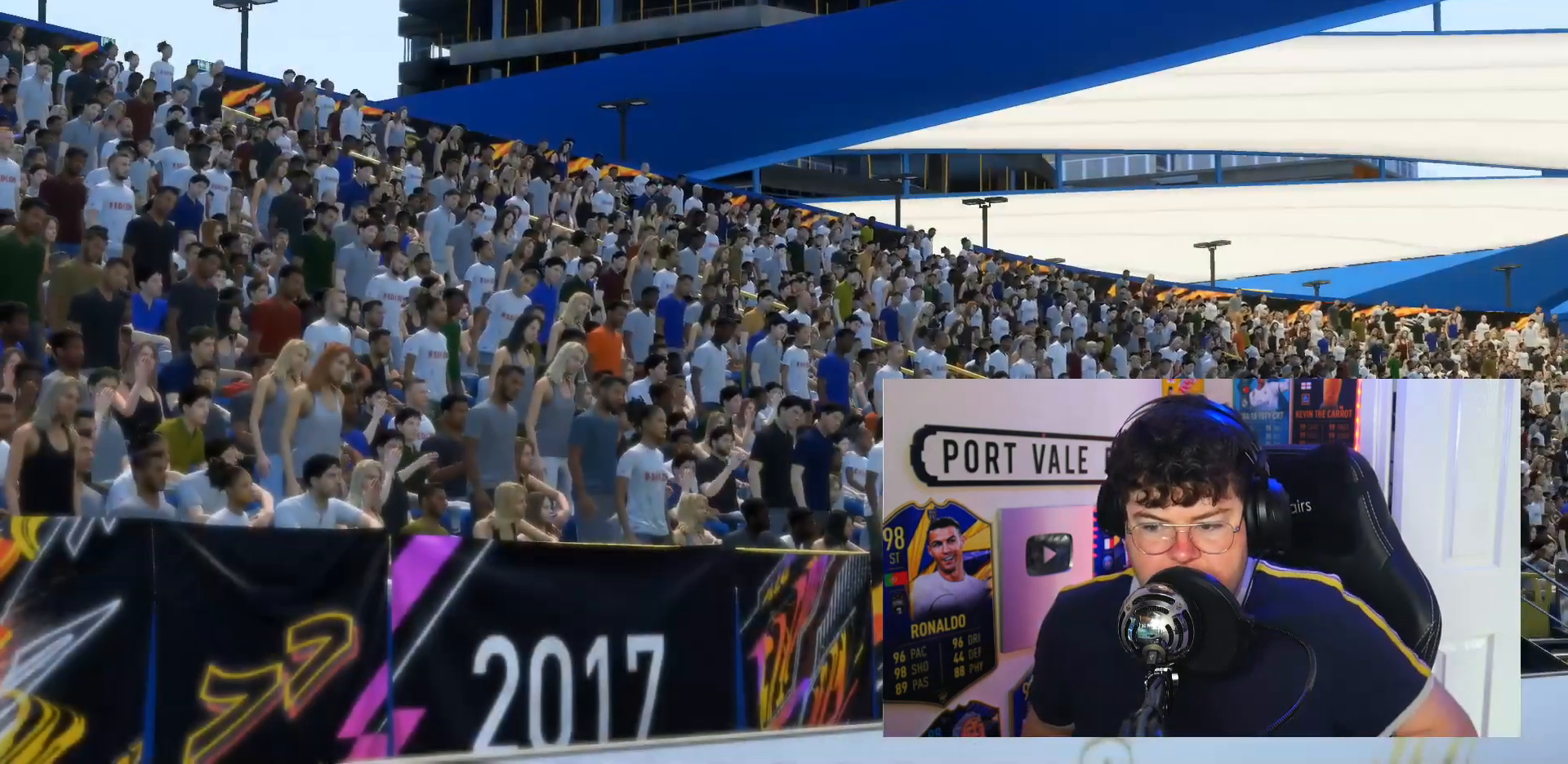
{"buttons": ["CROSS"], "left_stick": "center", "right_stick": "center", "events": [[467, "CROSS", "down"]]}
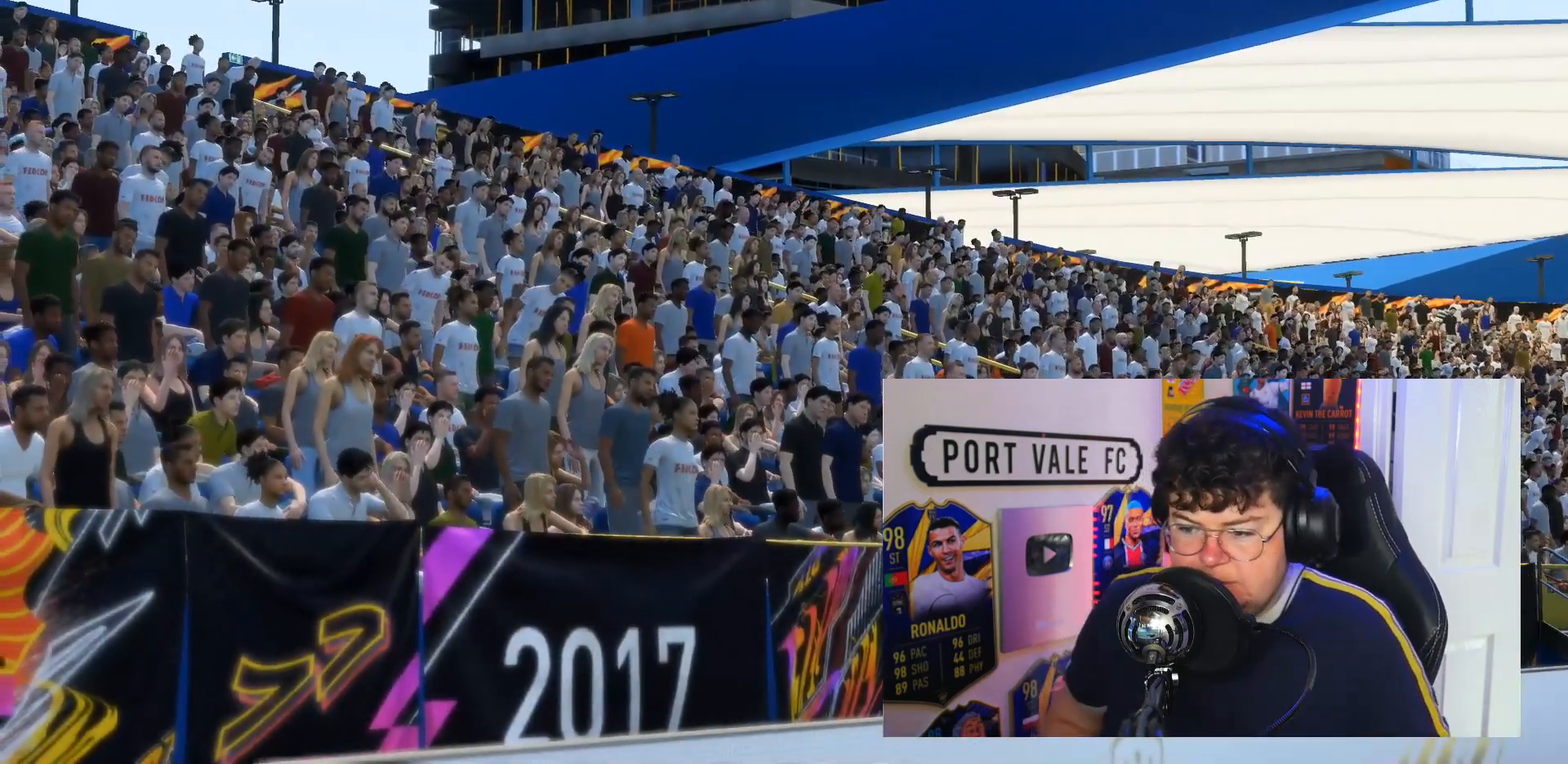
{"buttons": [], "left_stick": "center", "right_stick": "center", "events": [[133, "CROSS", "up"]]}
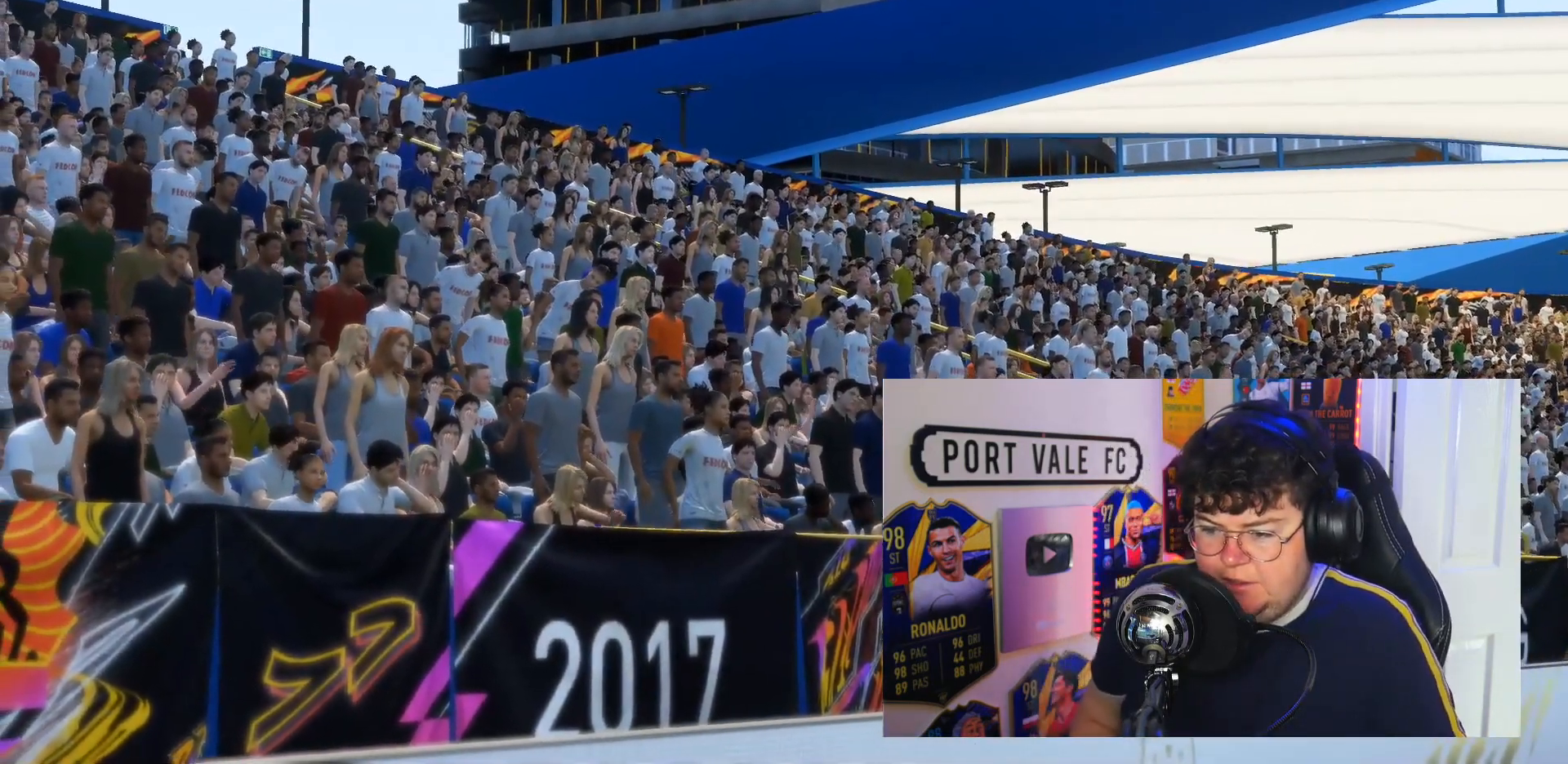
{"buttons": ["CROSS"], "left_stick": "center", "right_stick": "center", "events": [[67, "CROSS", "down"], [267, "CROSS", "up"], [300, "CROSS", "down"]]}
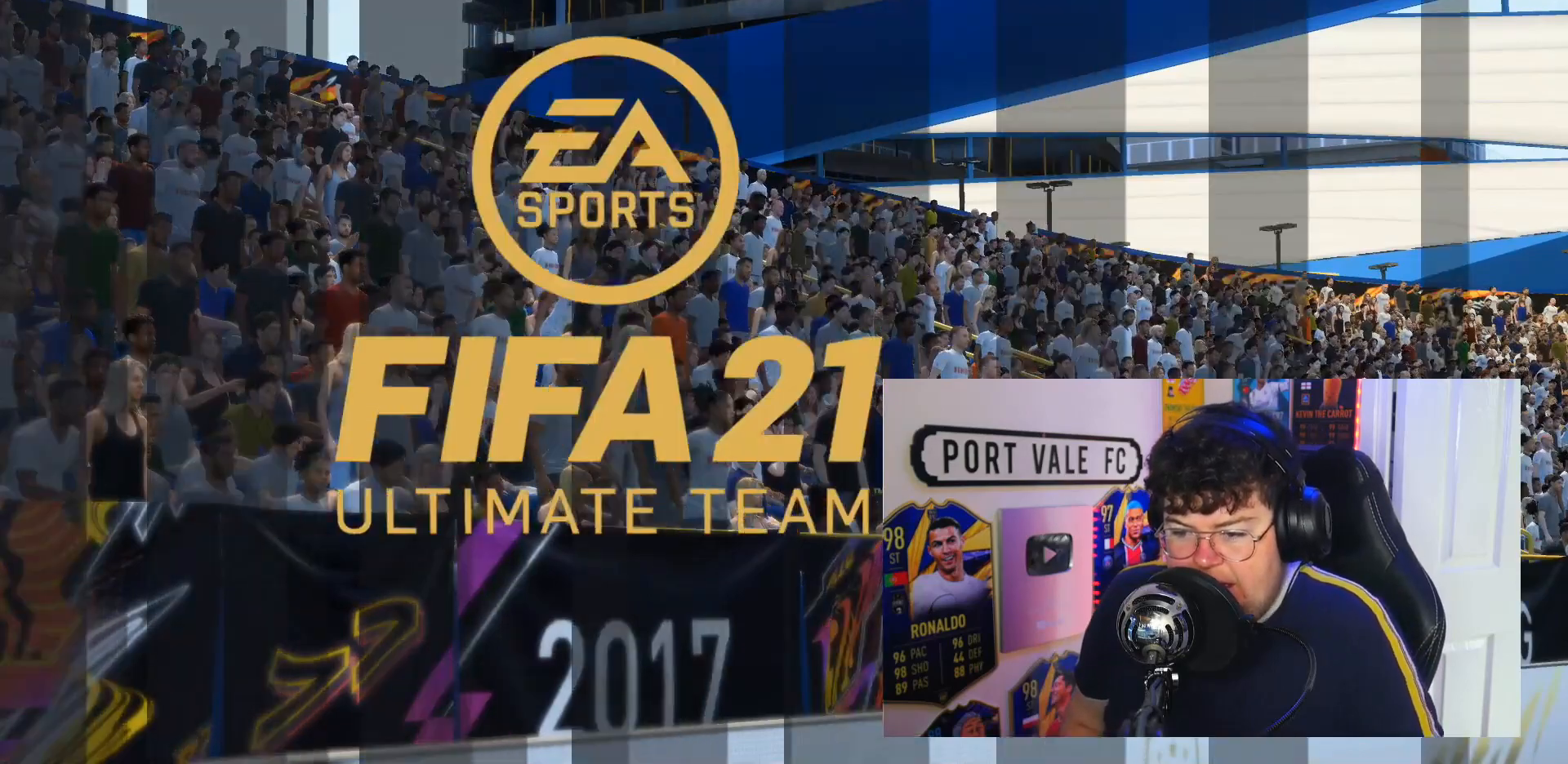
{"buttons": [], "left_stick": "center", "right_stick": "center", "events": [[33, "CROSS", "up"], [100, "CROSS", "down"], [267, "CROSS", "up"], [333, "CROSS", "down"], [467, "CROSS", "up"]]}
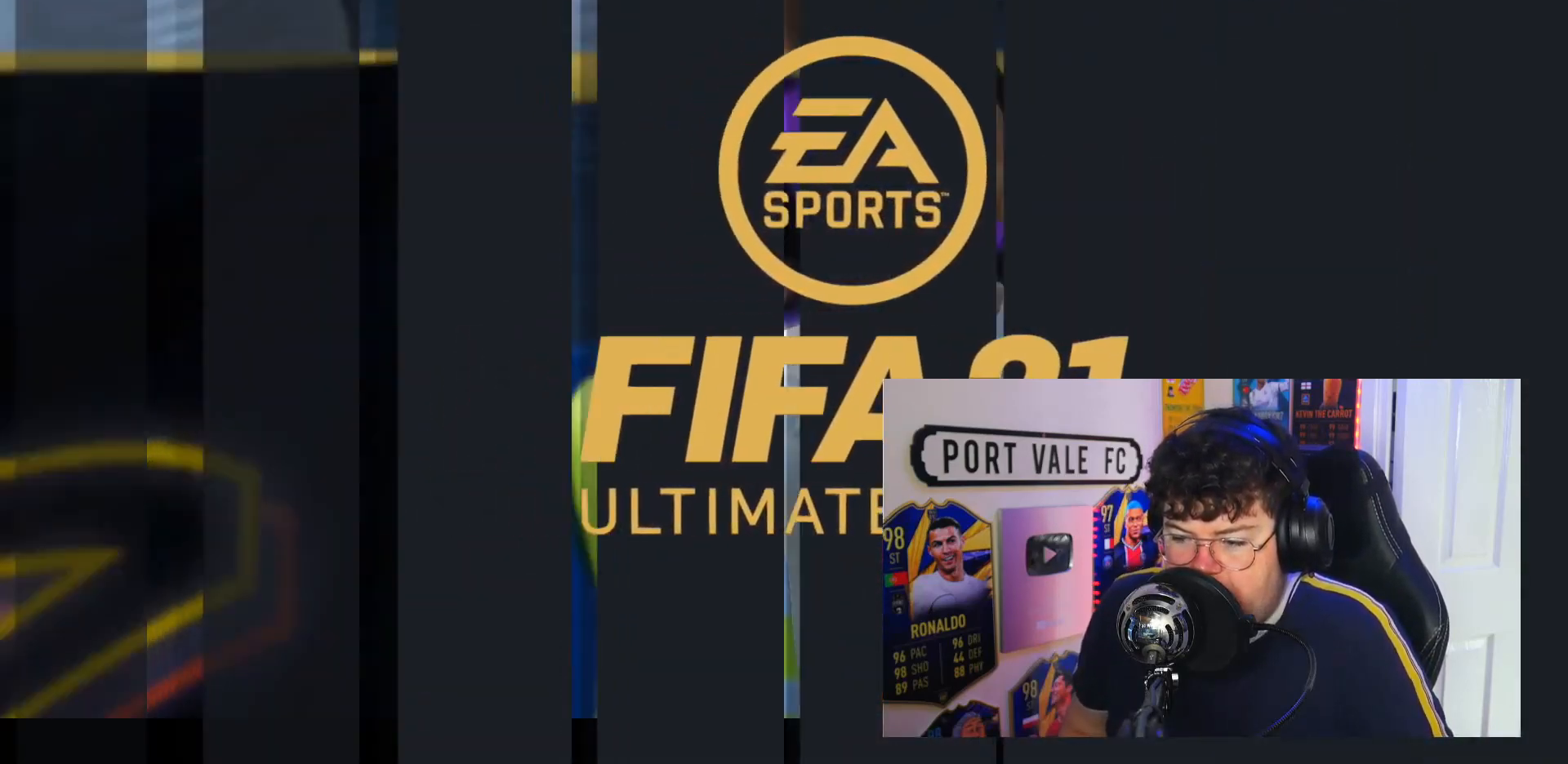
{"buttons": ["CROSS"], "left_stick": "center", "right_stick": "center", "events": [[33, "CROSS", "down"], [367, "CROSS", "up"], [400, "CROSS", "down"]]}
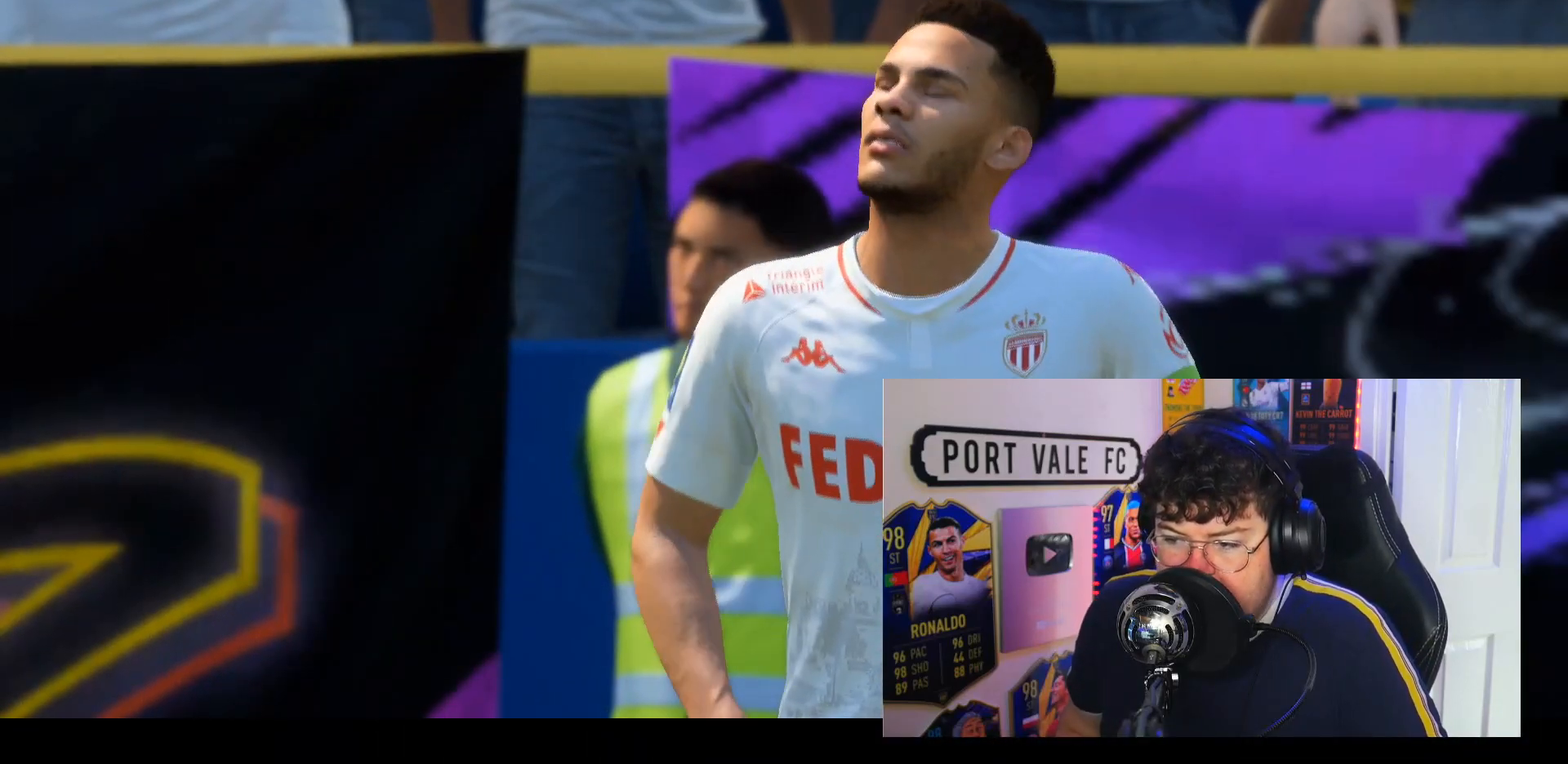
{"buttons": ["CROSS"], "left_stick": "center", "right_stick": "center", "events": [[167, "CROSS", "up"], [200, "CROSS", "down"], [433, "CROSS", "up"], [467, "CROSS", "down"]]}
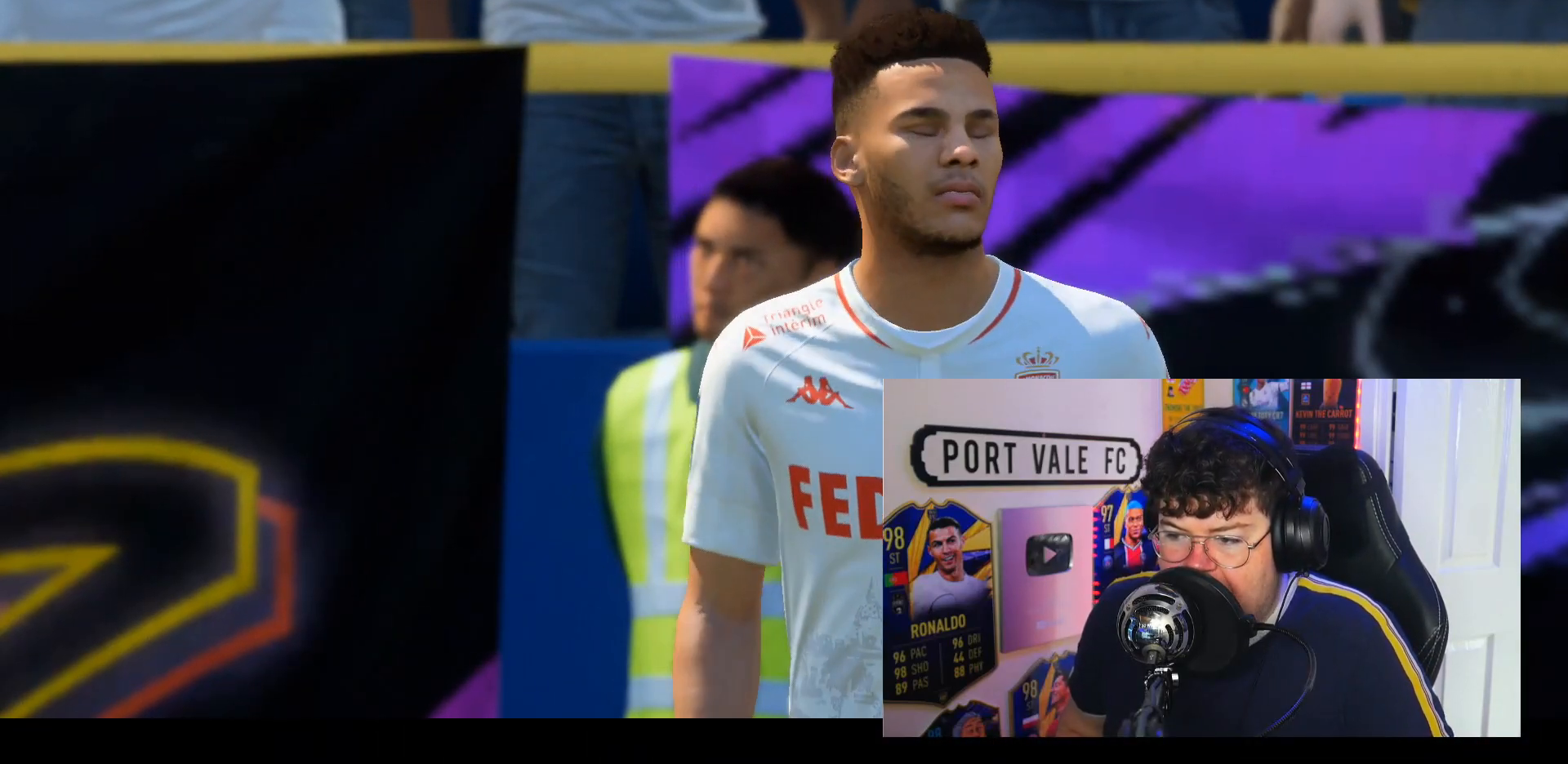
{"buttons": [], "left_stick": "center", "right_stick": "center", "events": [[167, "CROSS", "up"], [267, "CROSS", "down"], [433, "CROSS", "up"]]}